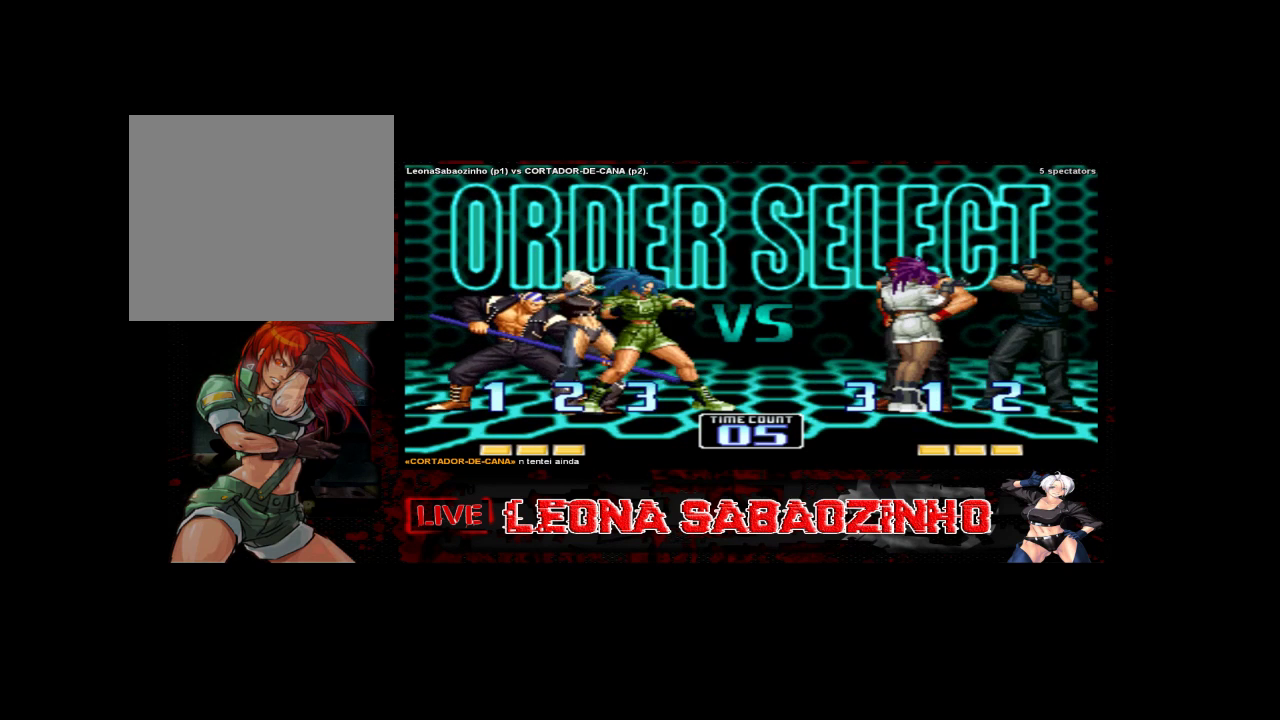
Gameplay with a controller (arcade stick); each line is a JSON object with the inputs held at the frame after it. "events" lists button and stick changes between this image and that frame as [ms after this image, input, new state], when the widget could be followed in between. Not read: A L3 R3.
{"buttons": [], "left_stick": "down", "events": [[467, "left_stick", "down"]]}
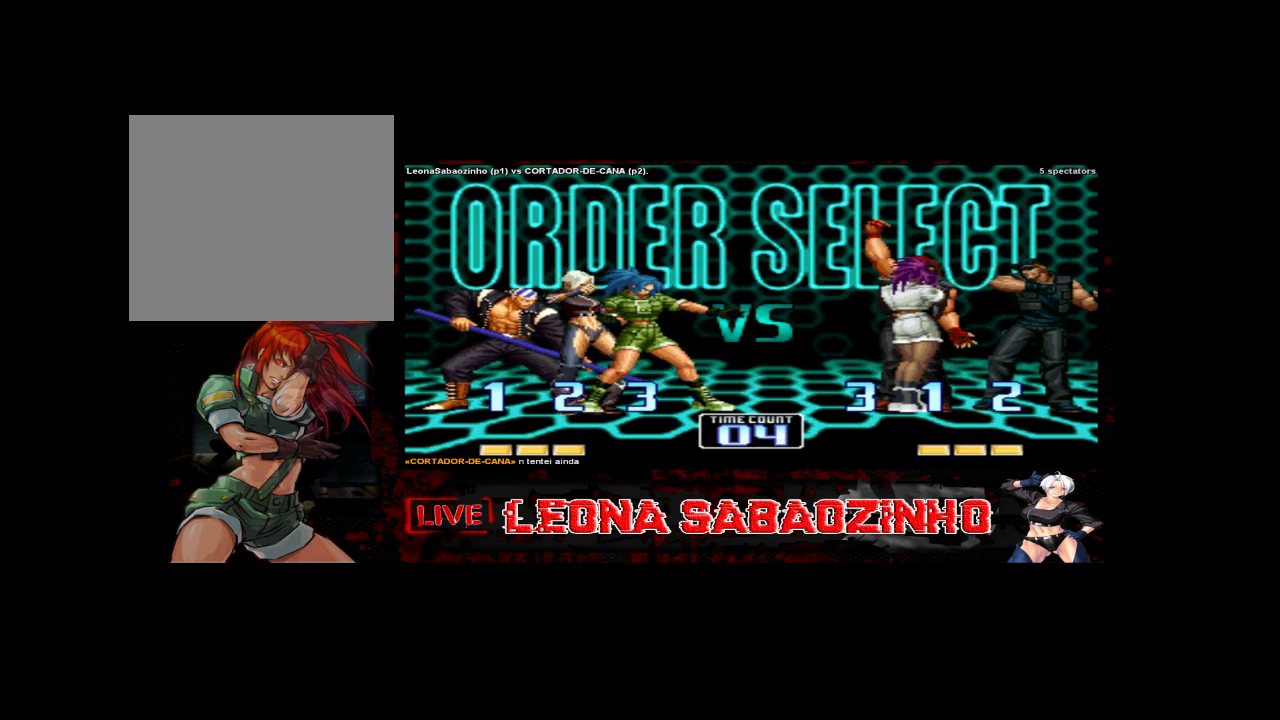
{"buttons": [], "left_stick": "down", "events": [[117, "left_stick", "left"], [183, "left_stick", "up"], [267, "left_stick", "right"], [433, "left_stick", "down"]]}
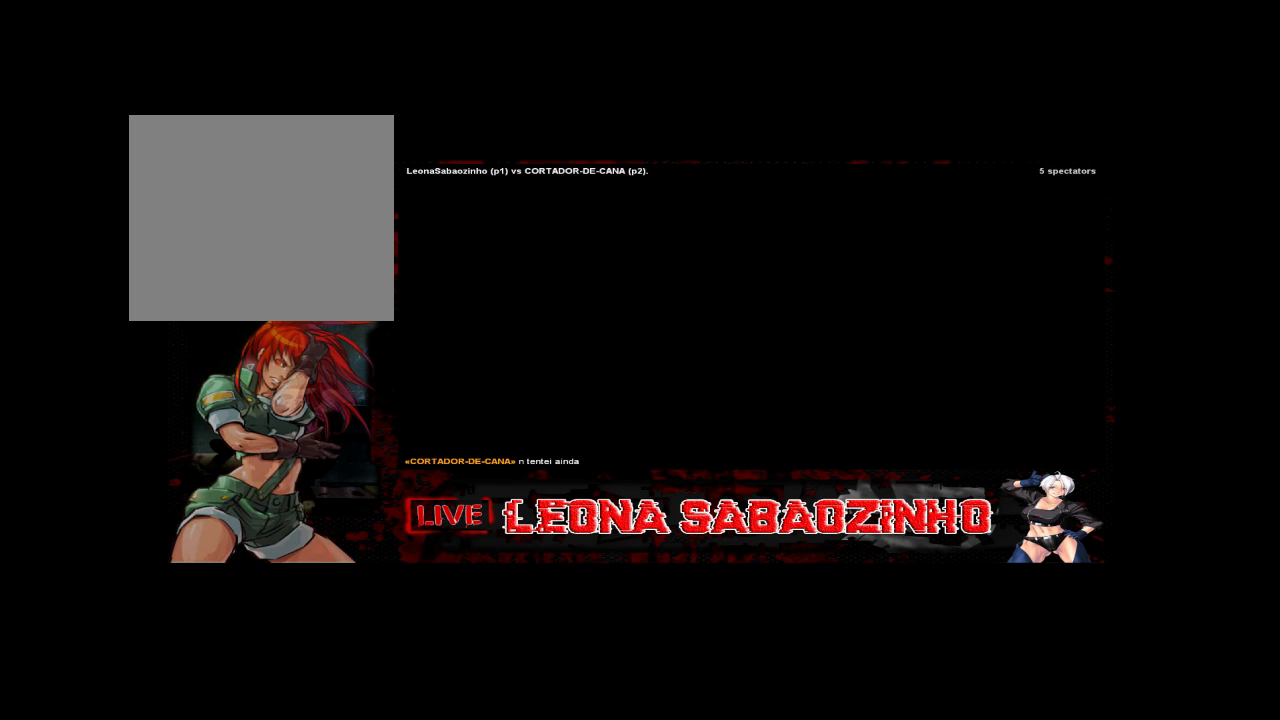
{"buttons": [], "left_stick": "center", "events": [[33, "left_stick", "left"], [133, "left_stick", "up"], [183, "left_stick", "right"], [333, "left_stick", "center"]]}
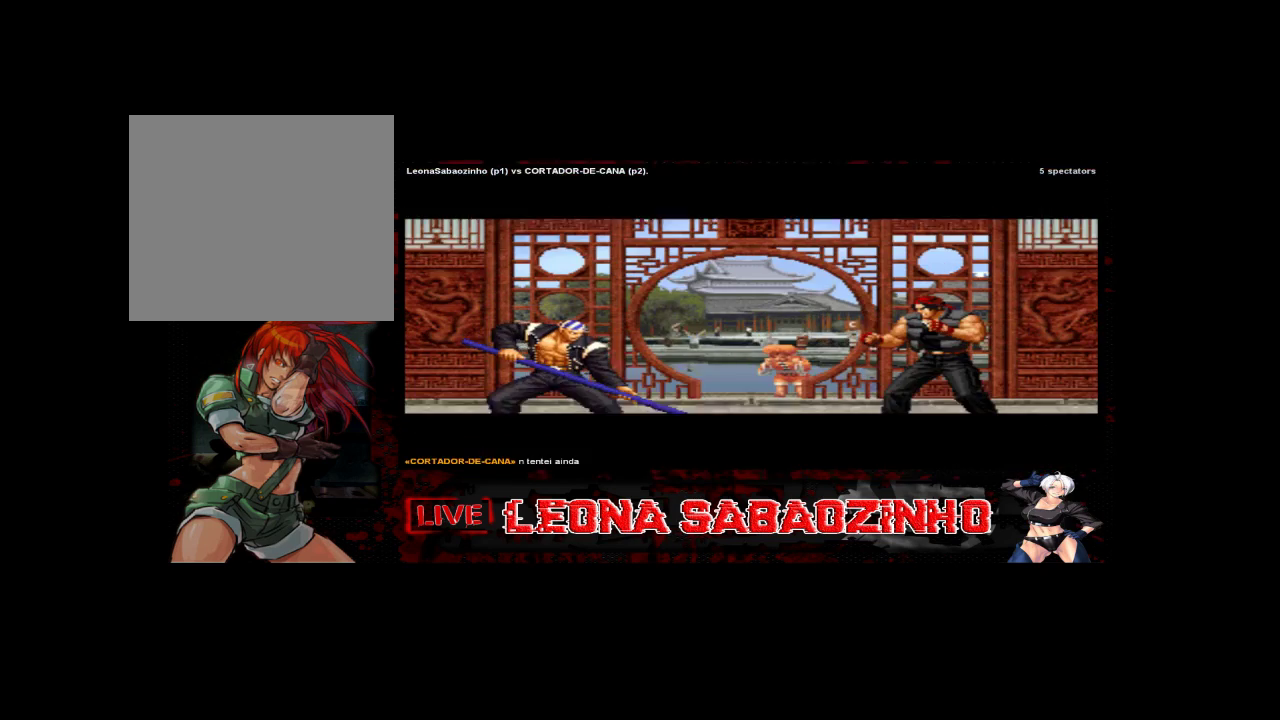
{"buttons": [], "left_stick": "center", "events": []}
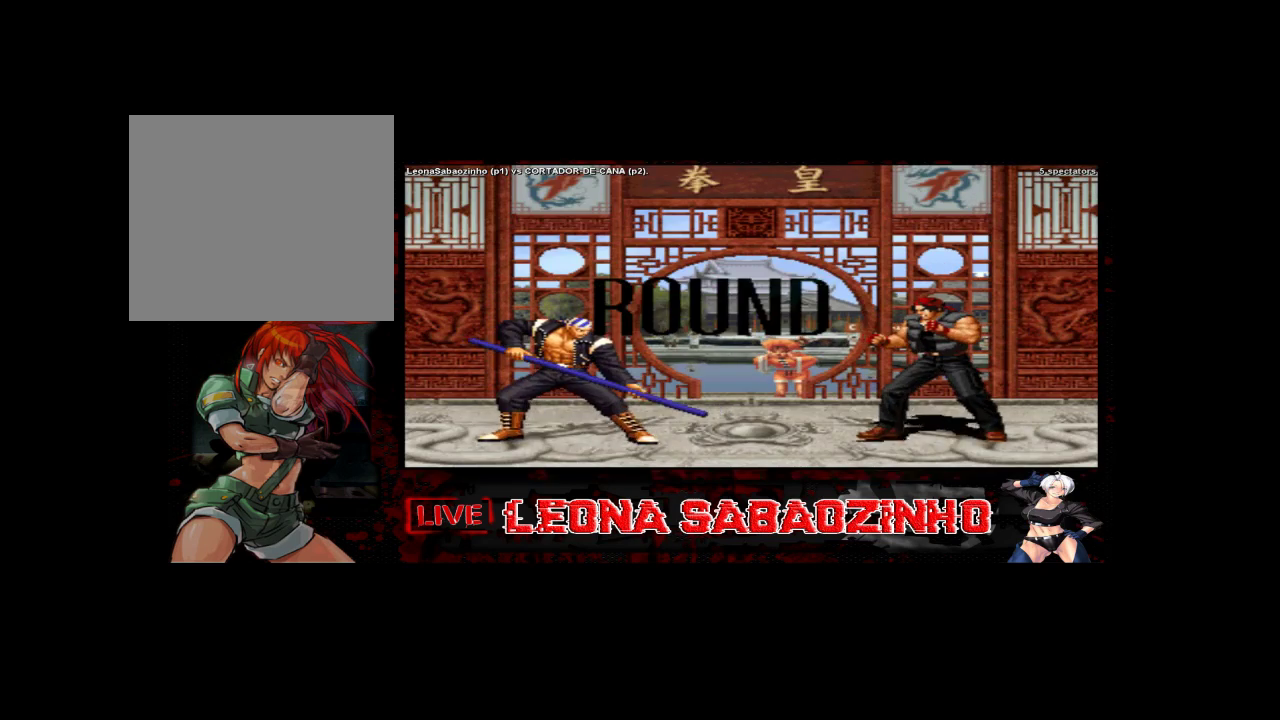
{"buttons": [], "left_stick": "center", "events": []}
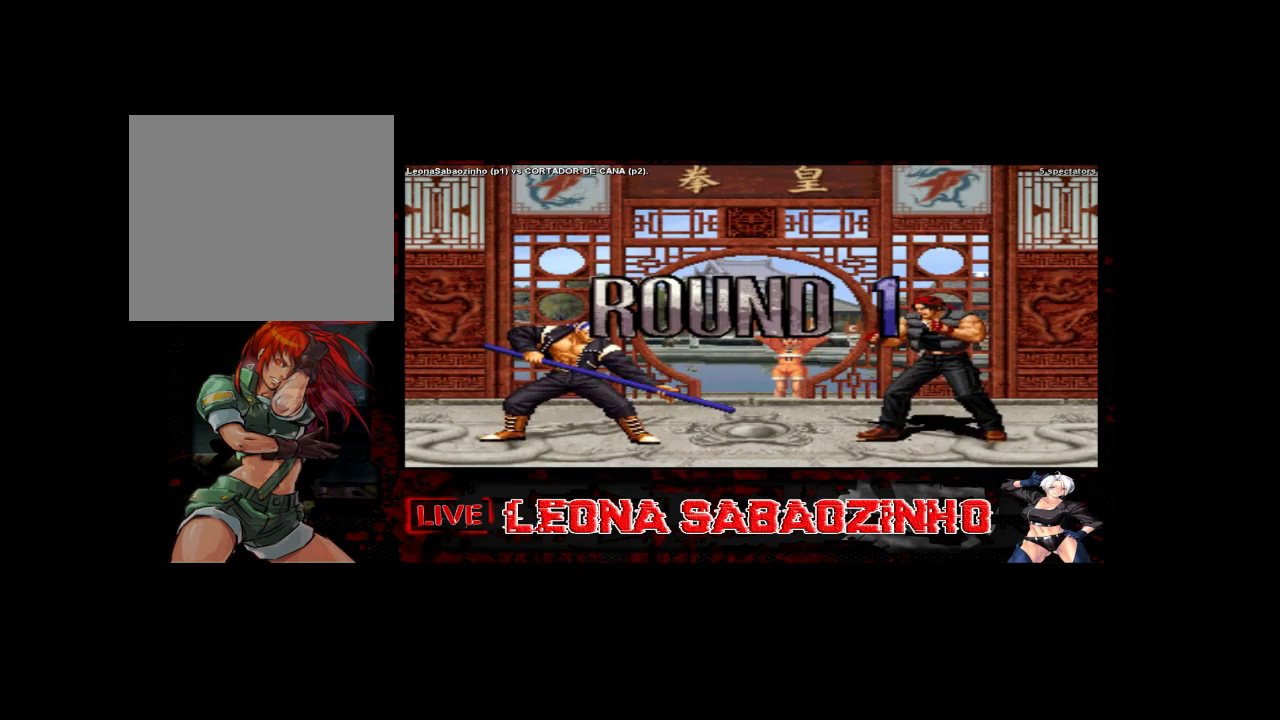
{"buttons": [], "left_stick": "center", "events": []}
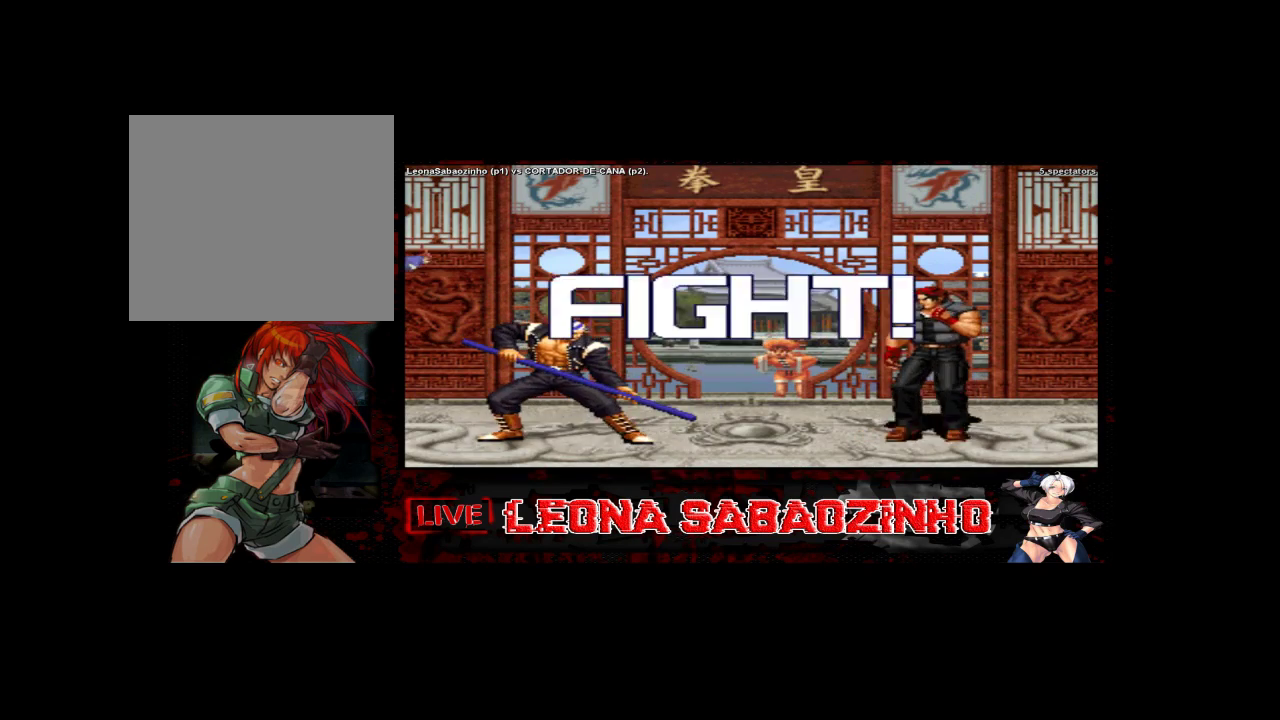
{"buttons": [], "left_stick": "right", "events": [[467, "left_stick", "right"]]}
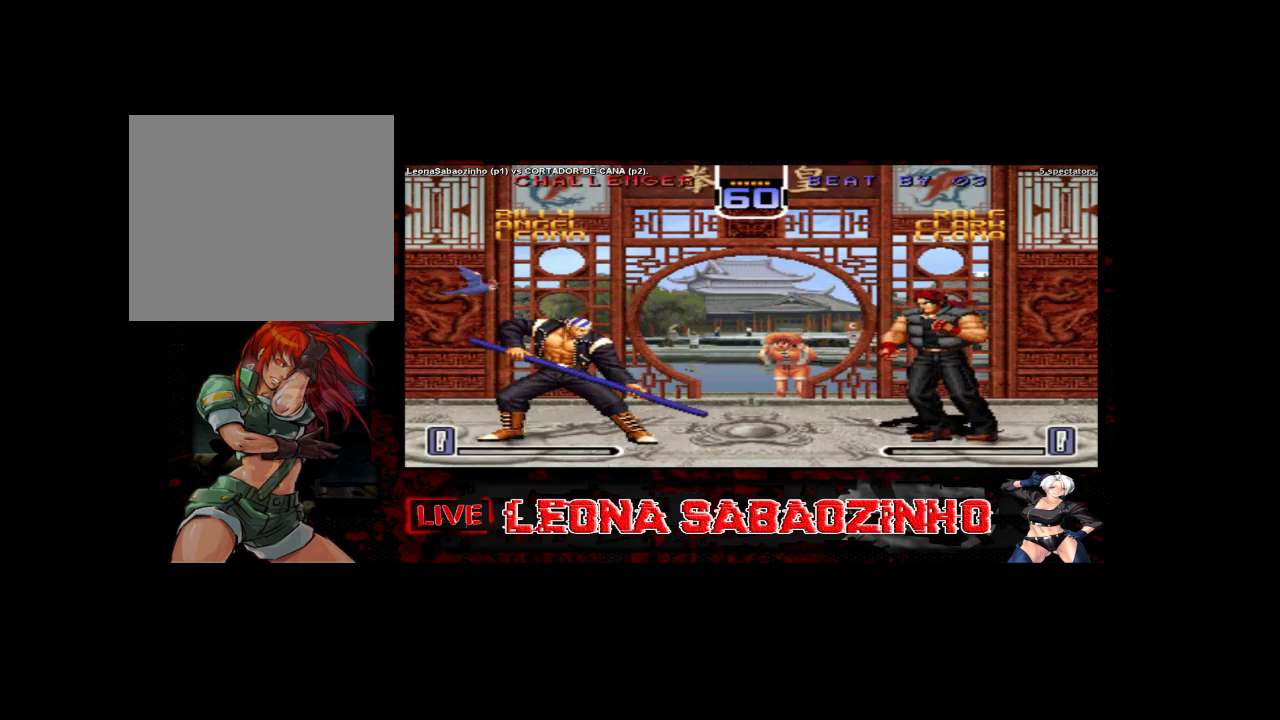
{"buttons": [], "left_stick": "center", "events": [[117, "left_stick", "center"]]}
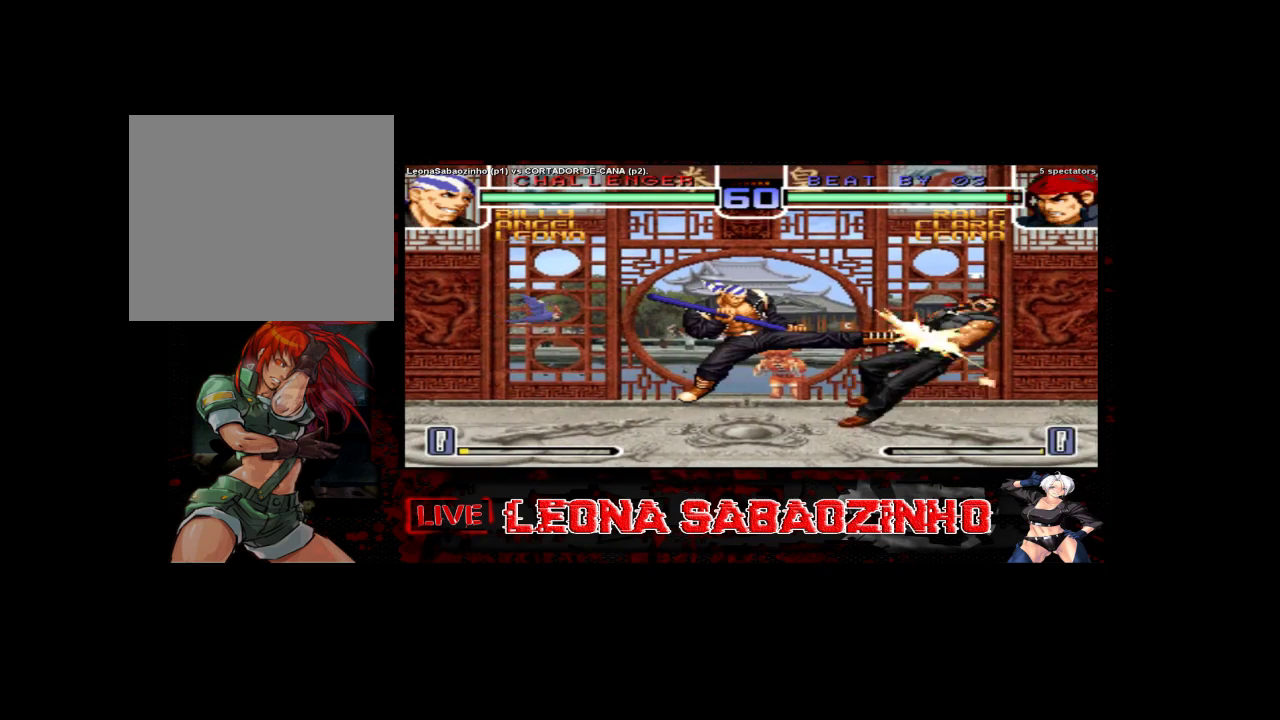
{"buttons": [], "left_stick": "right", "events": [[267, "left_stick", "right"], [317, "left_stick", "center"], [383, "left_stick", "right"]]}
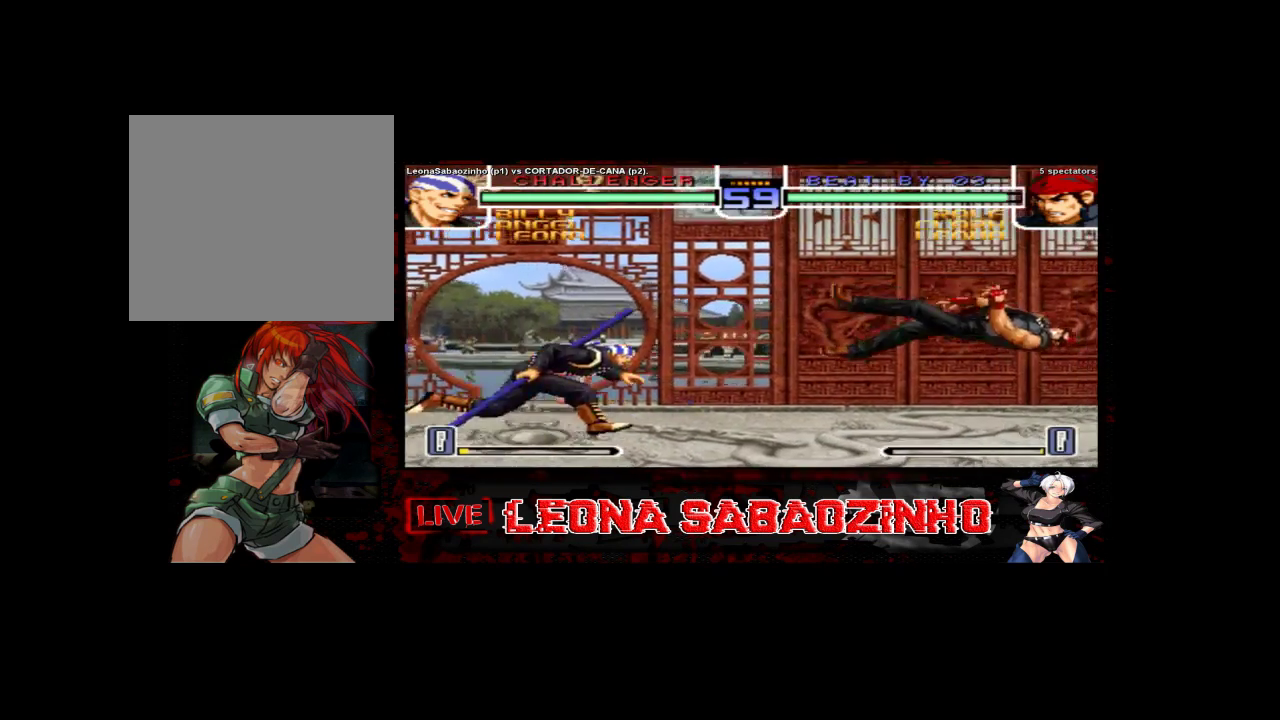
{"buttons": [], "left_stick": "center", "events": [[167, "left_stick", "center"], [300, "C", "down"], [300, "D", "down"], [433, "D", "up"], [450, "C", "up"]]}
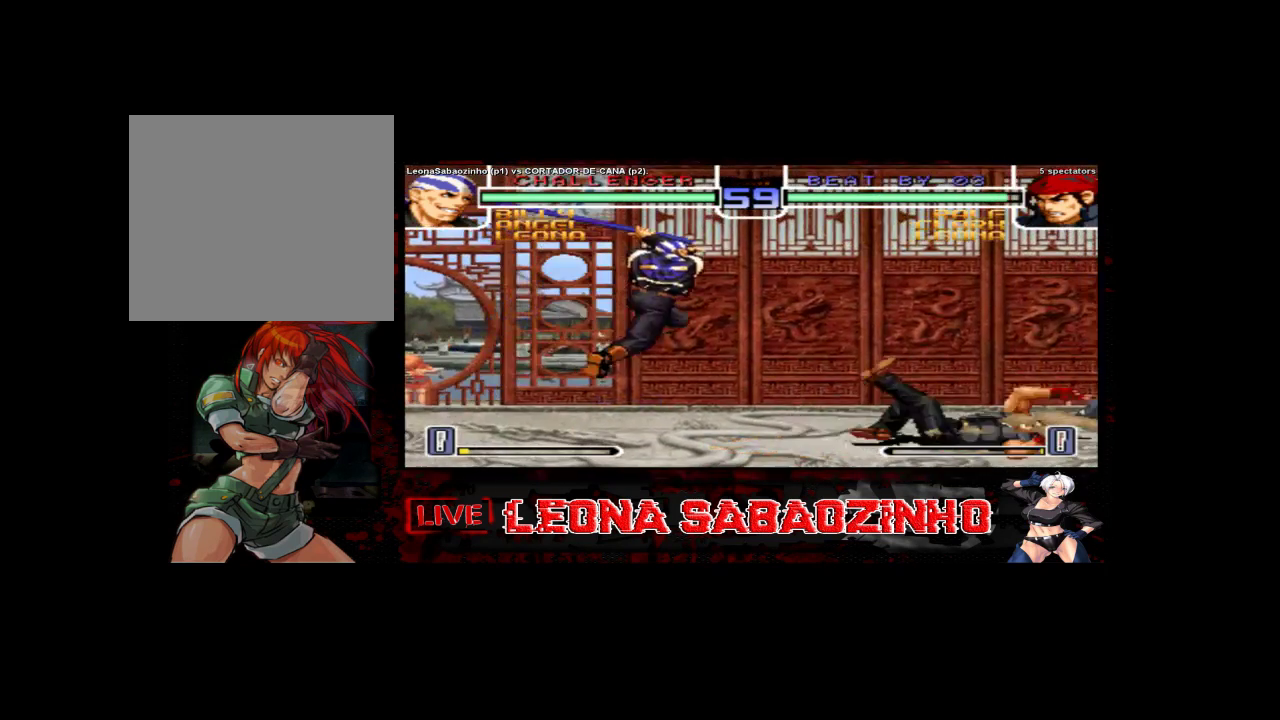
{"buttons": [], "left_stick": "center", "events": [[133, "left_stick", "right"], [417, "left_stick", "center"]]}
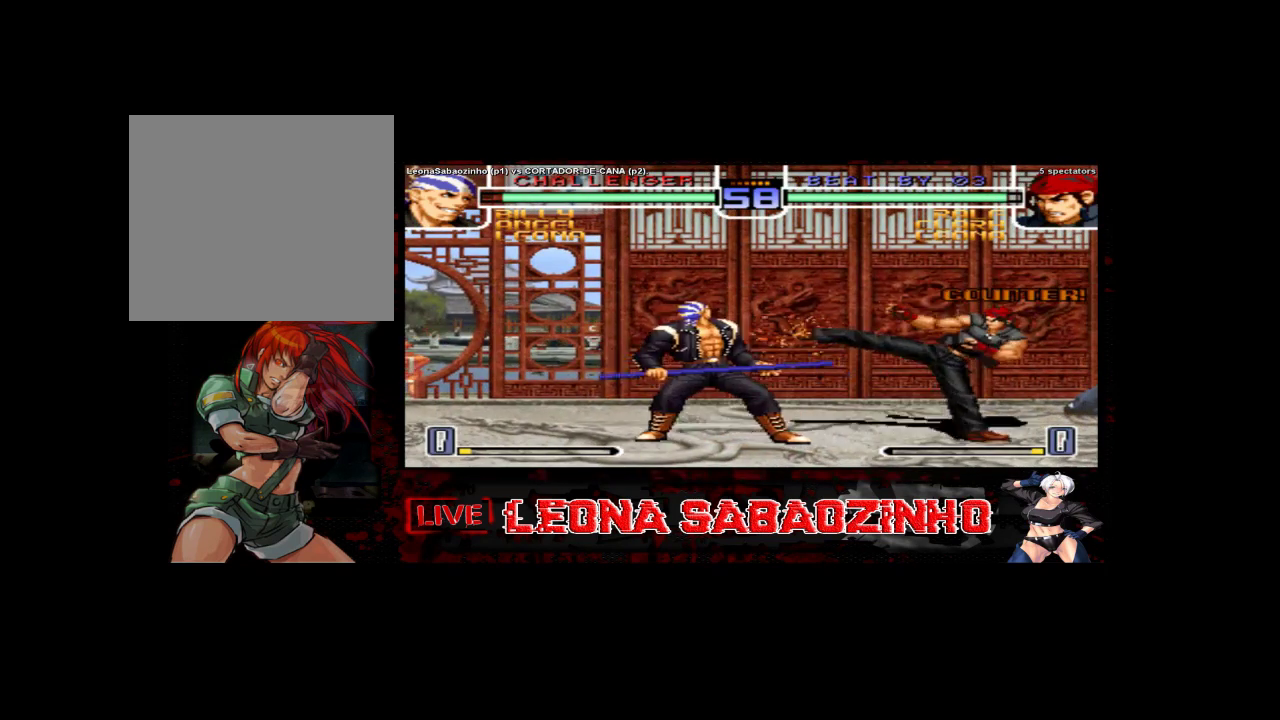
{"buttons": [], "left_stick": "right", "events": [[200, "left_stick", "right"]]}
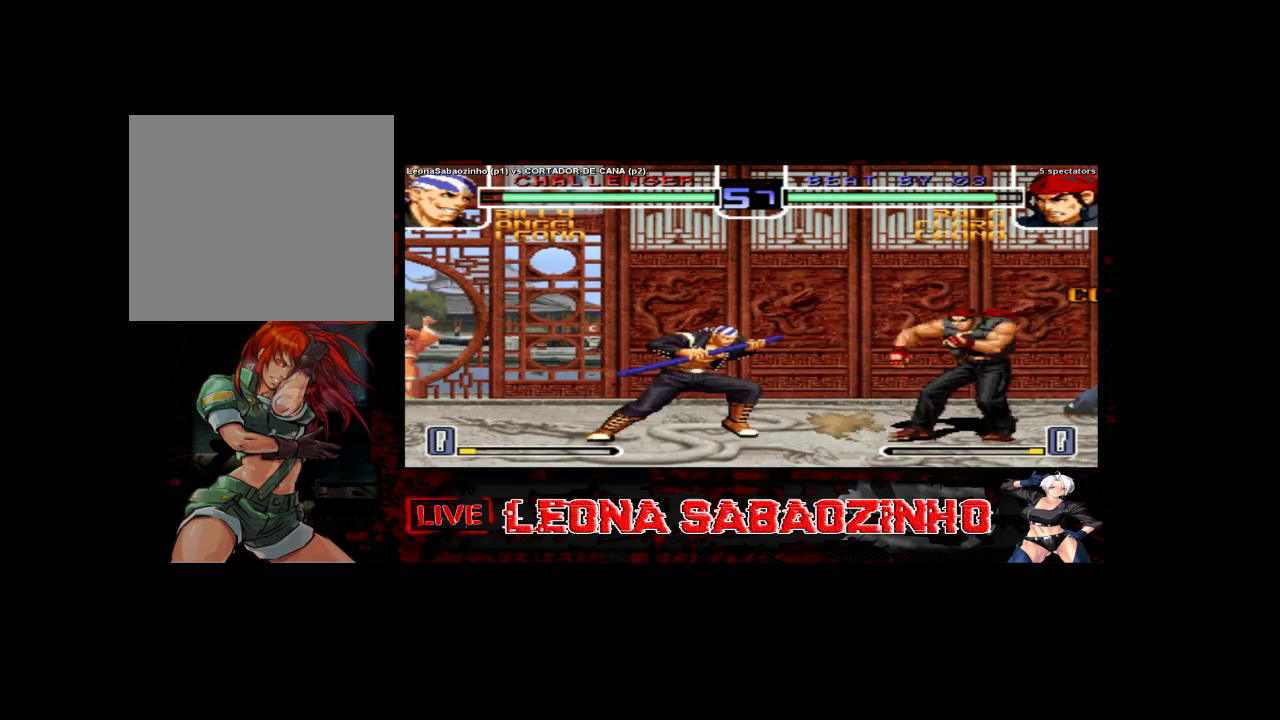
{"buttons": [], "left_stick": "center"}
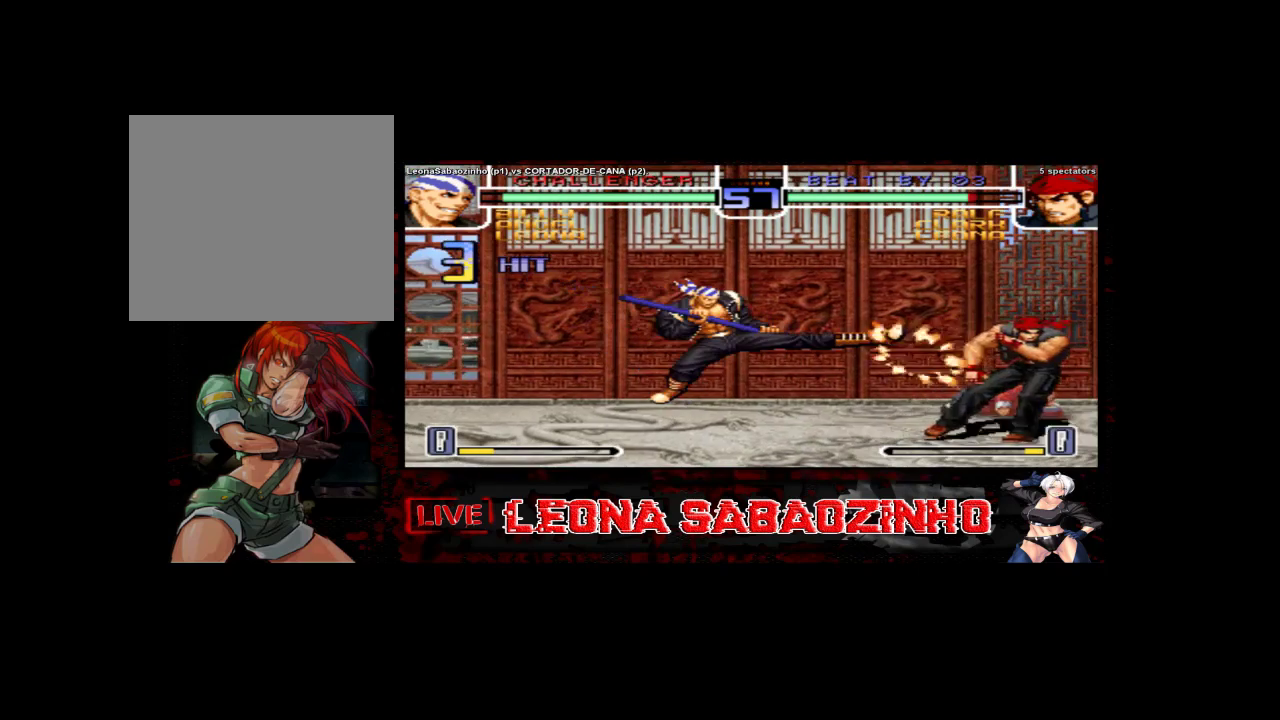
{"buttons": [], "left_stick": "down", "events": [[33, "left_stick", "left"], [433, "left_stick", "down"]]}
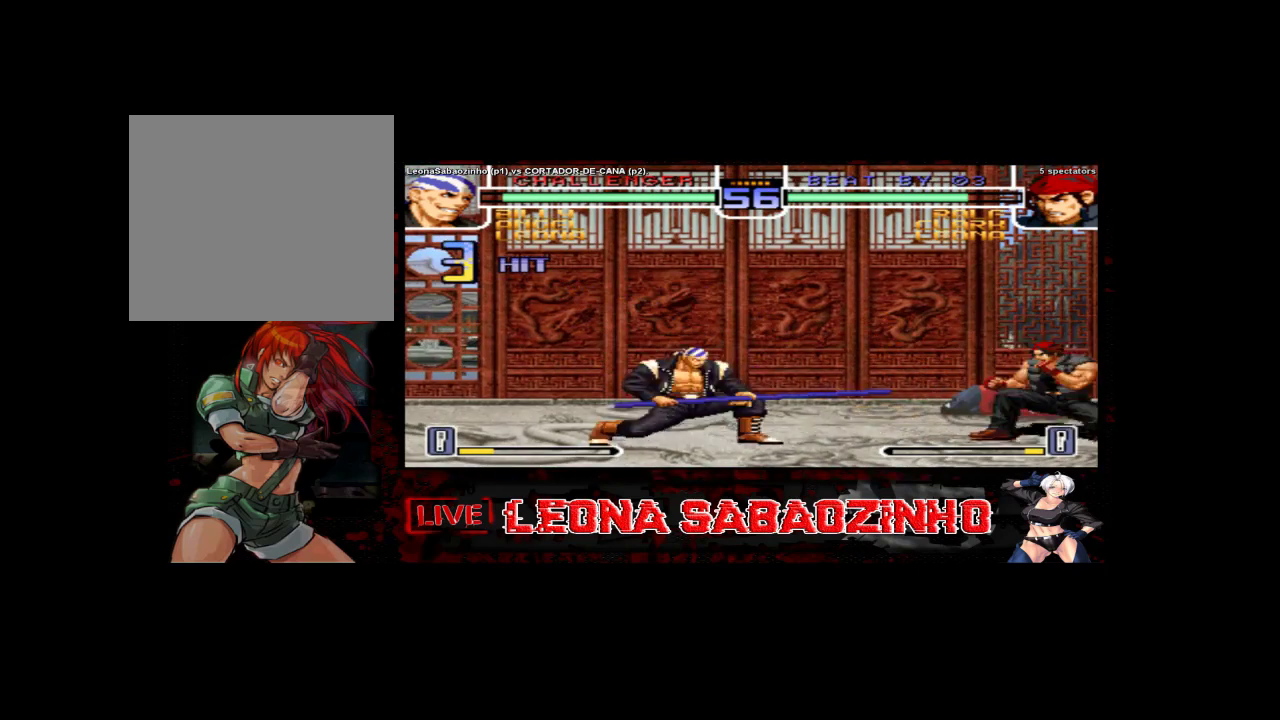
{"buttons": [], "left_stick": "center", "events": [[17, "left_stick", "center"], [150, "left_stick", "right"], [217, "left_stick", "down"], [317, "left_stick", "left"], [417, "left_stick", "center"]]}
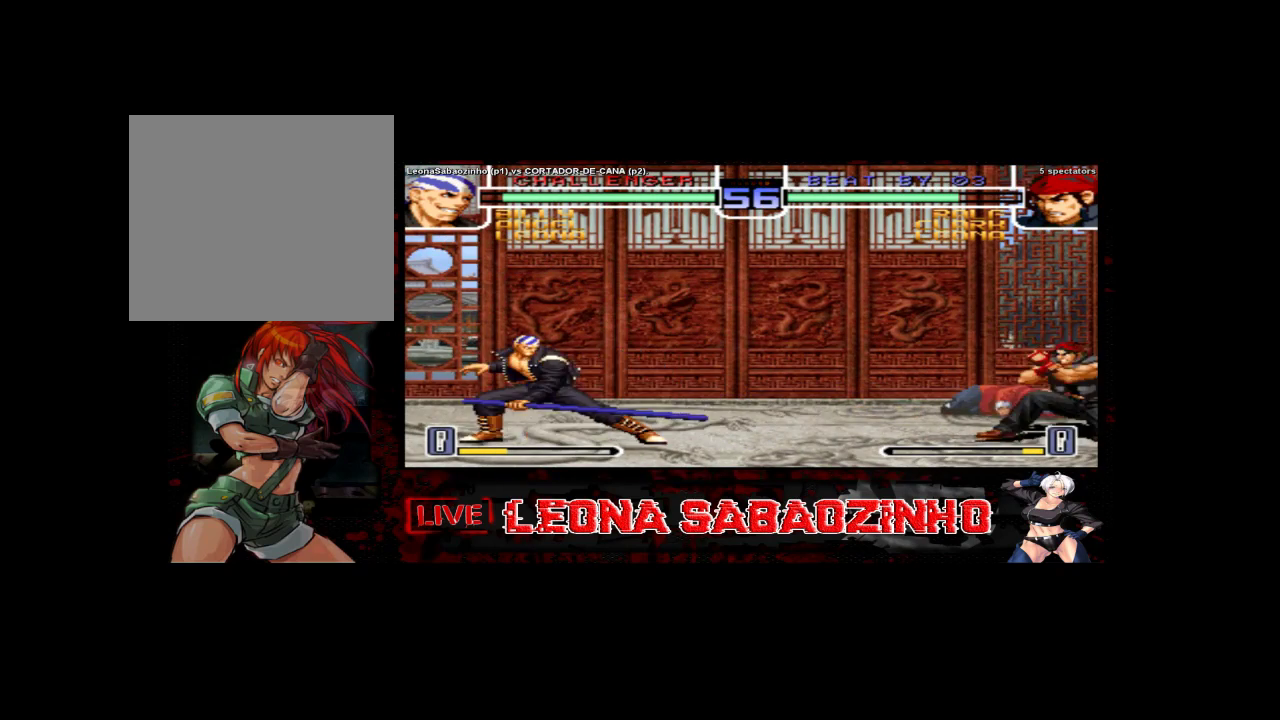
{"buttons": [], "left_stick": "center", "events": []}
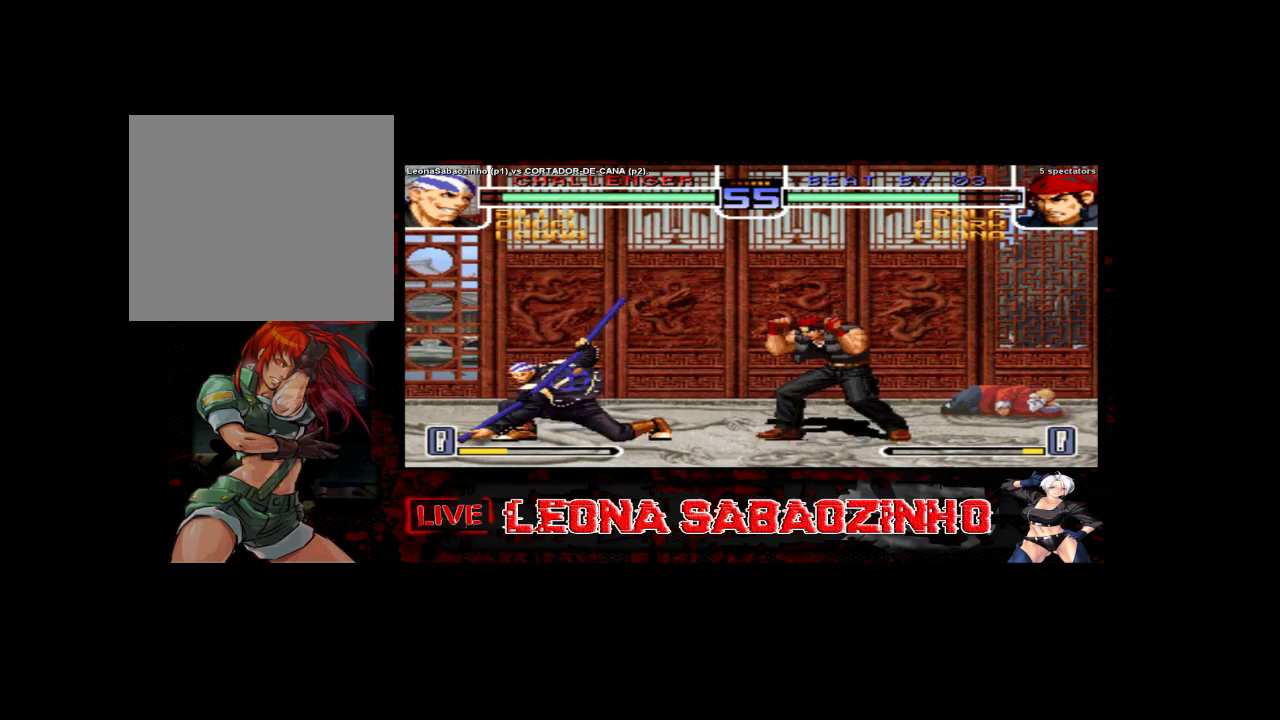
{"buttons": [], "left_stick": "left", "events": [[50, "left_stick", "left"]]}
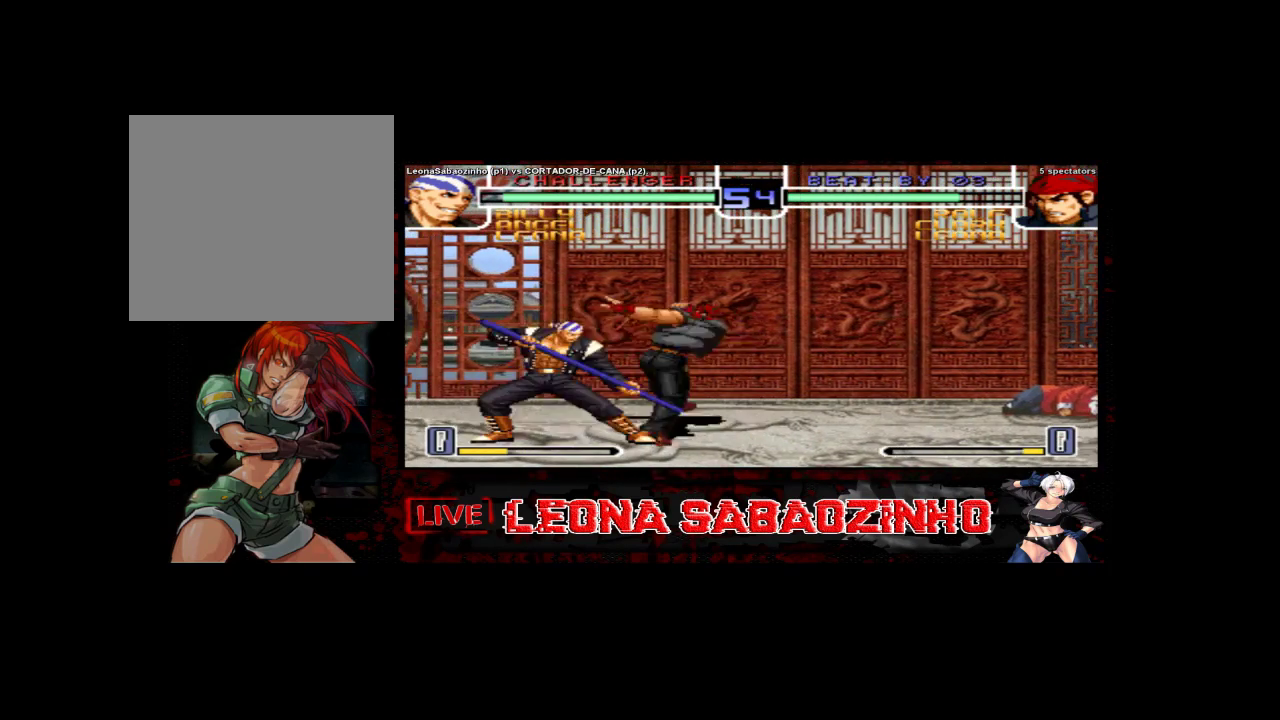
{"buttons": [], "left_stick": "right", "events": [[483, "left_stick", "right"]]}
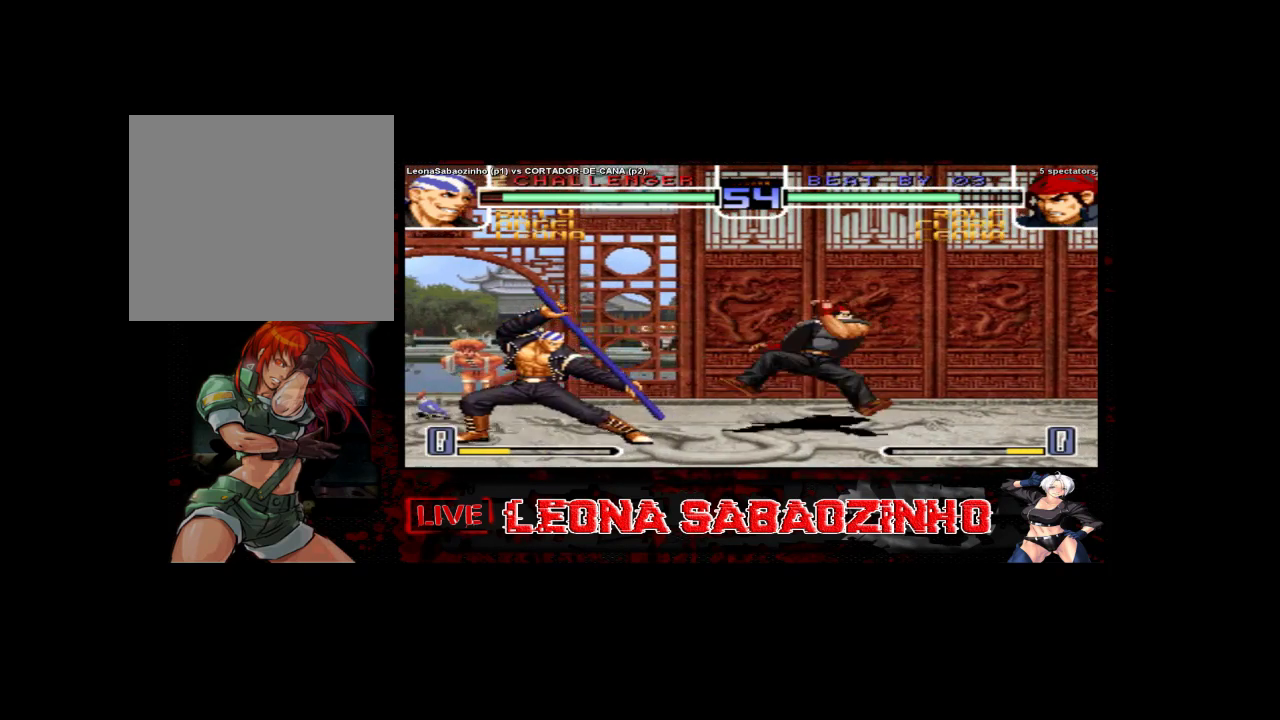
{"buttons": [], "left_stick": "center", "events": [[267, "left_stick", "center"]]}
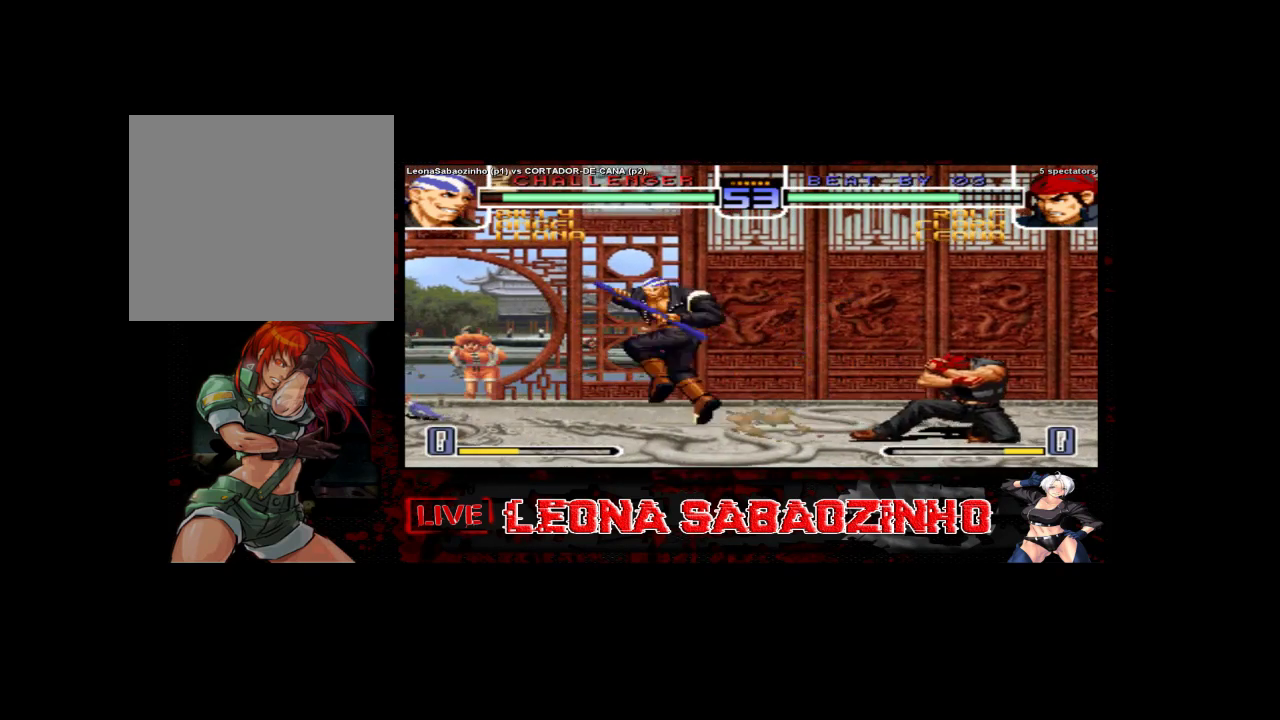
{"buttons": [], "left_stick": "right", "events": [[450, "left_stick", "right"]]}
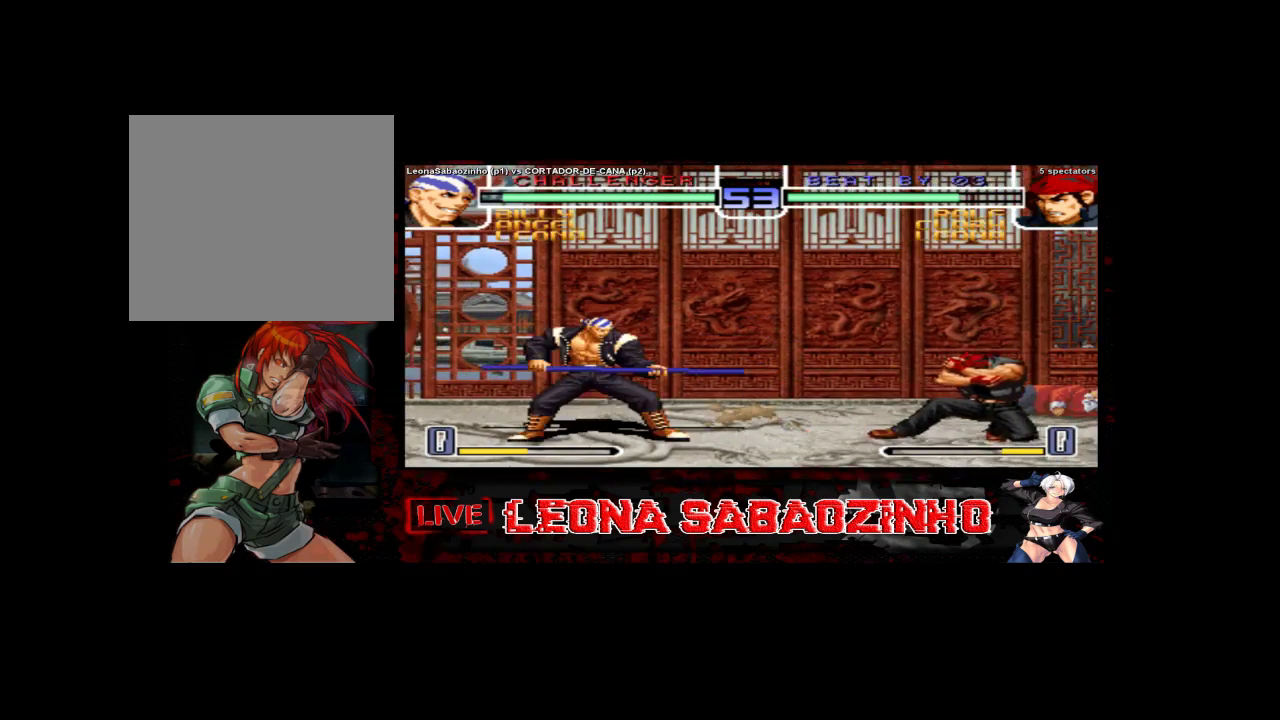
{"buttons": [], "left_stick": "left", "events": [[17, "left_stick", "down"], [133, "left_stick", "center"], [350, "left_stick", "right"], [483, "left_stick", "left"]]}
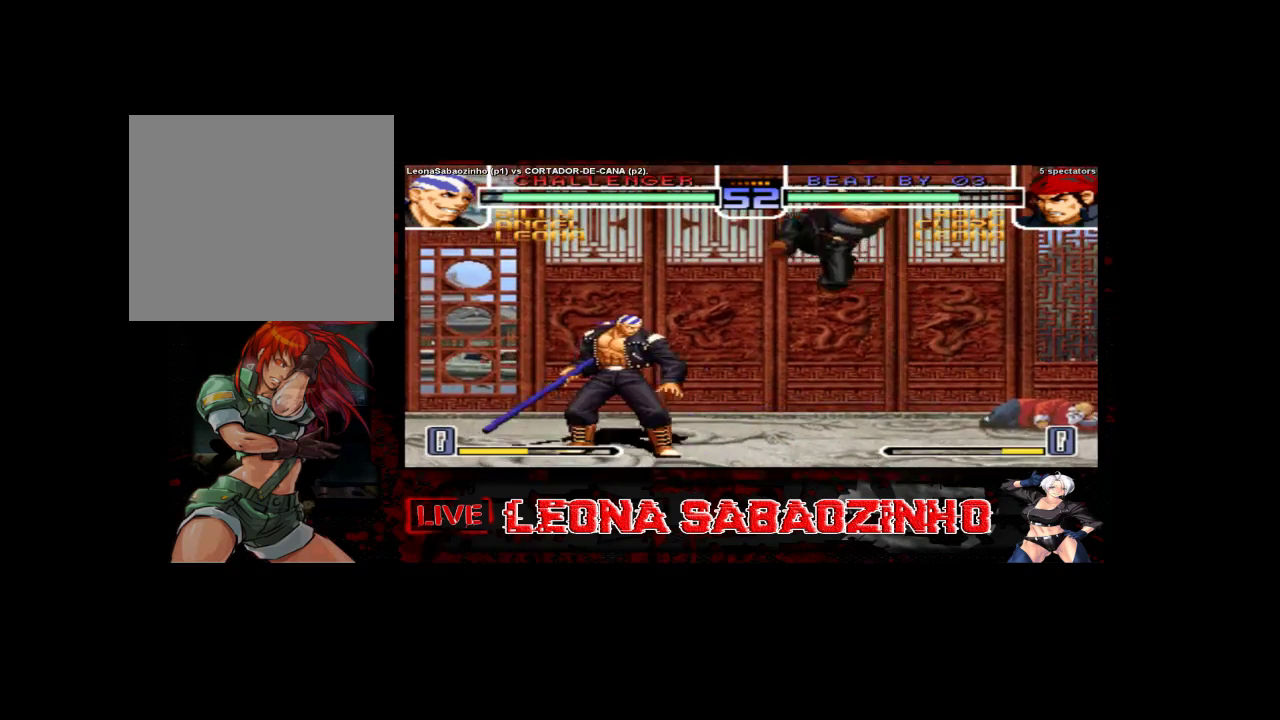
{"buttons": [], "left_stick": "center", "events": [[33, "C", "down"], [167, "C", "up"], [183, "left_stick", "center"], [233, "left_stick", "right"], [433, "left_stick", "center"]]}
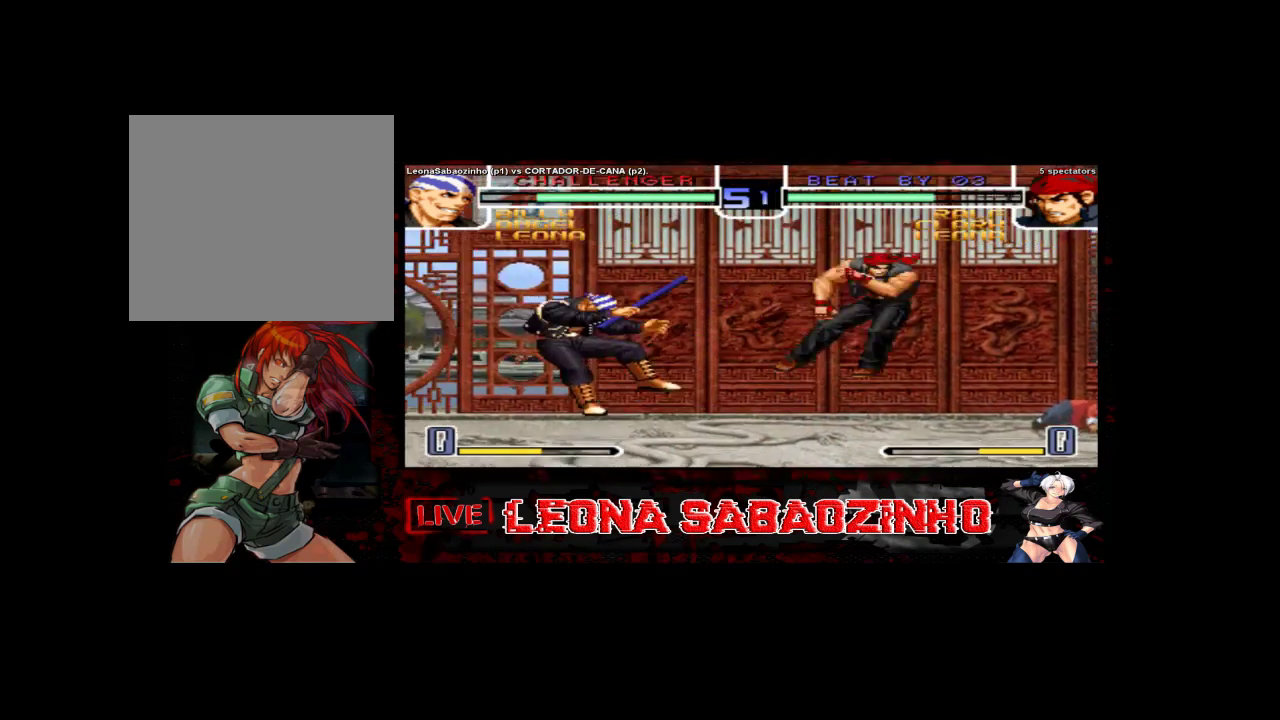
{"buttons": [], "left_stick": "center", "events": [[350, "B", "down"], [450, "B", "up"]]}
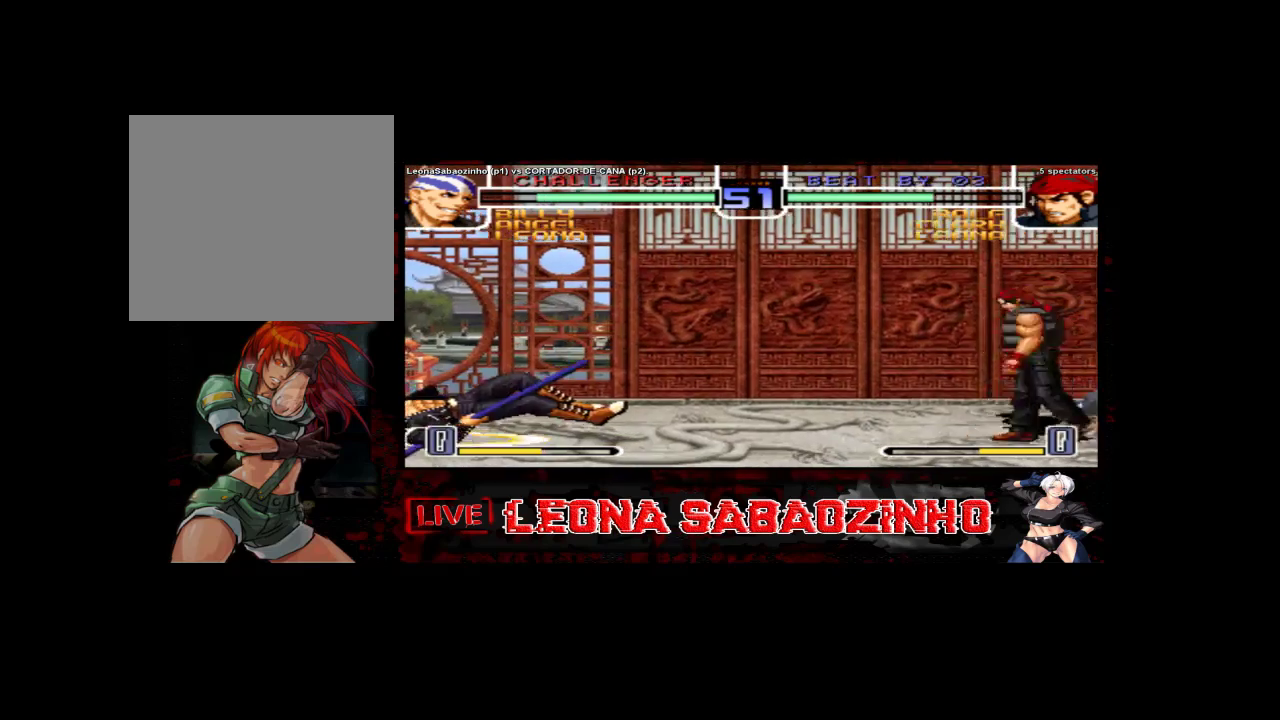
{"buttons": [], "left_stick": "center", "events": [[183, "left_stick", "right"], [350, "left_stick", "center"]]}
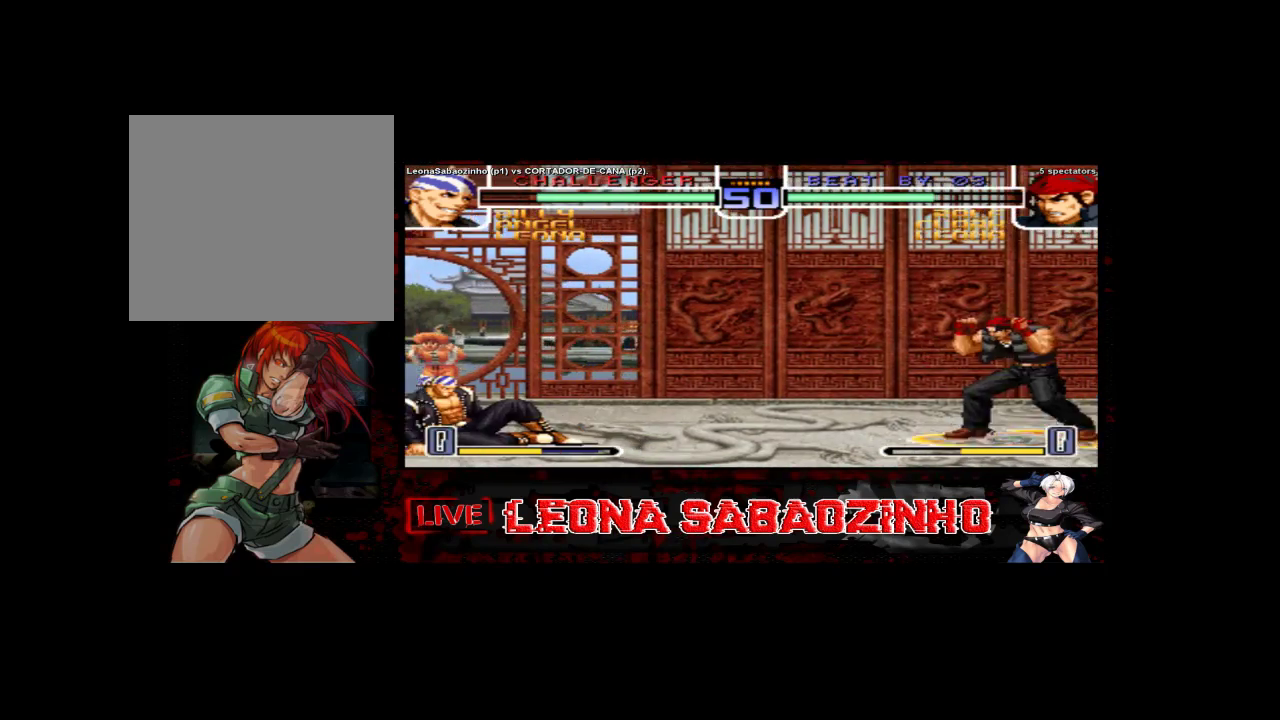
{"buttons": ["B"], "left_stick": "left"}
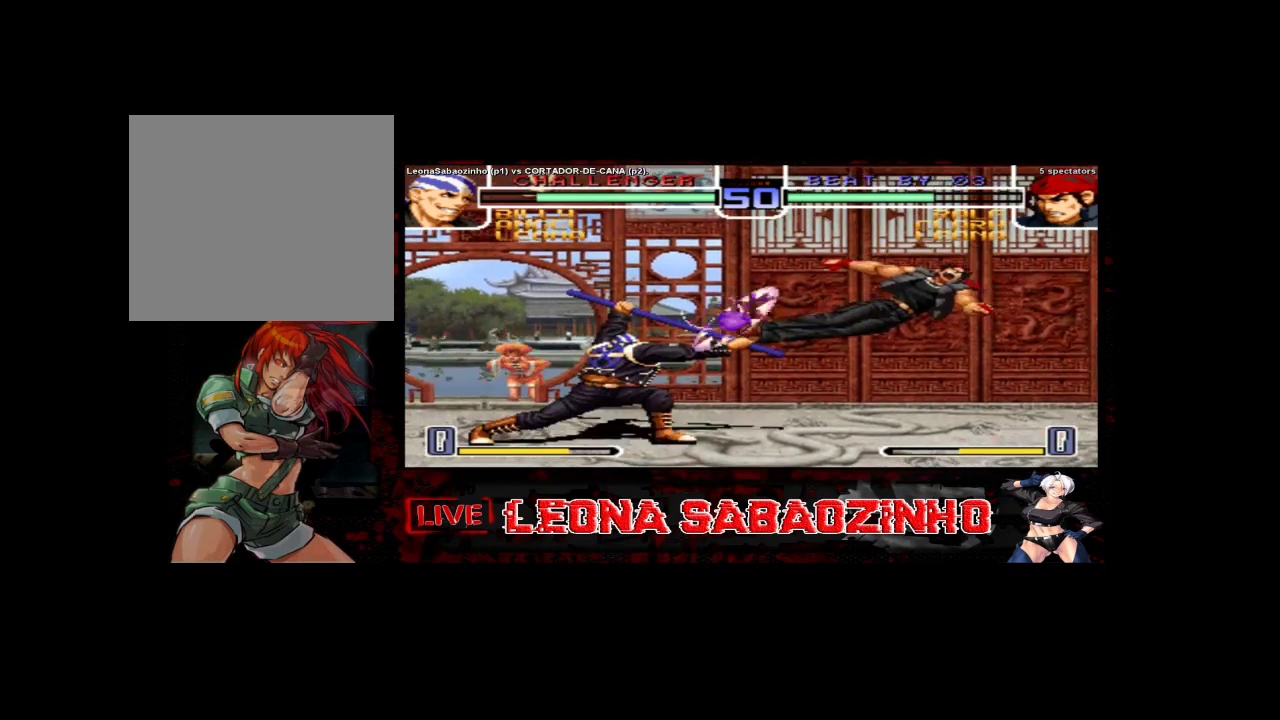
{"buttons": [], "left_stick": "center", "events": [[67, "left_stick", "center"], [233, "B", "up"]]}
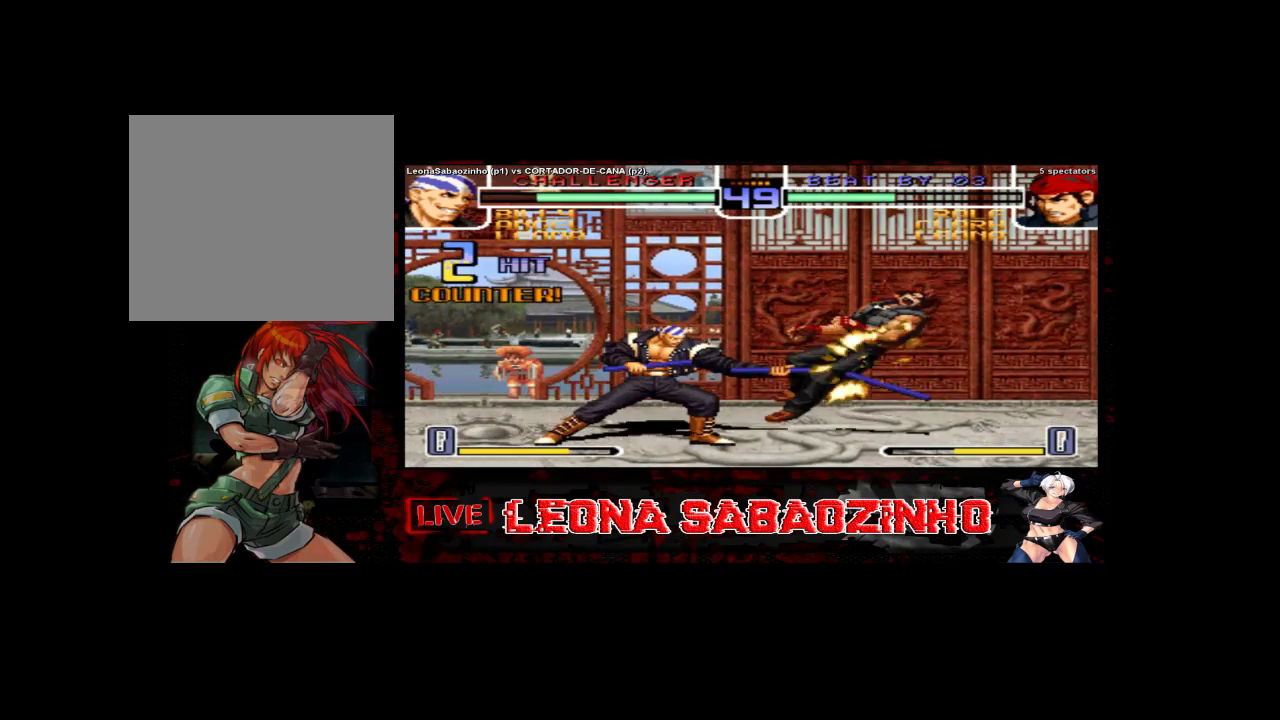
{"buttons": [], "left_stick": "right", "events": [[300, "left_stick", "right"], [383, "left_stick", "center"], [433, "left_stick", "right"]]}
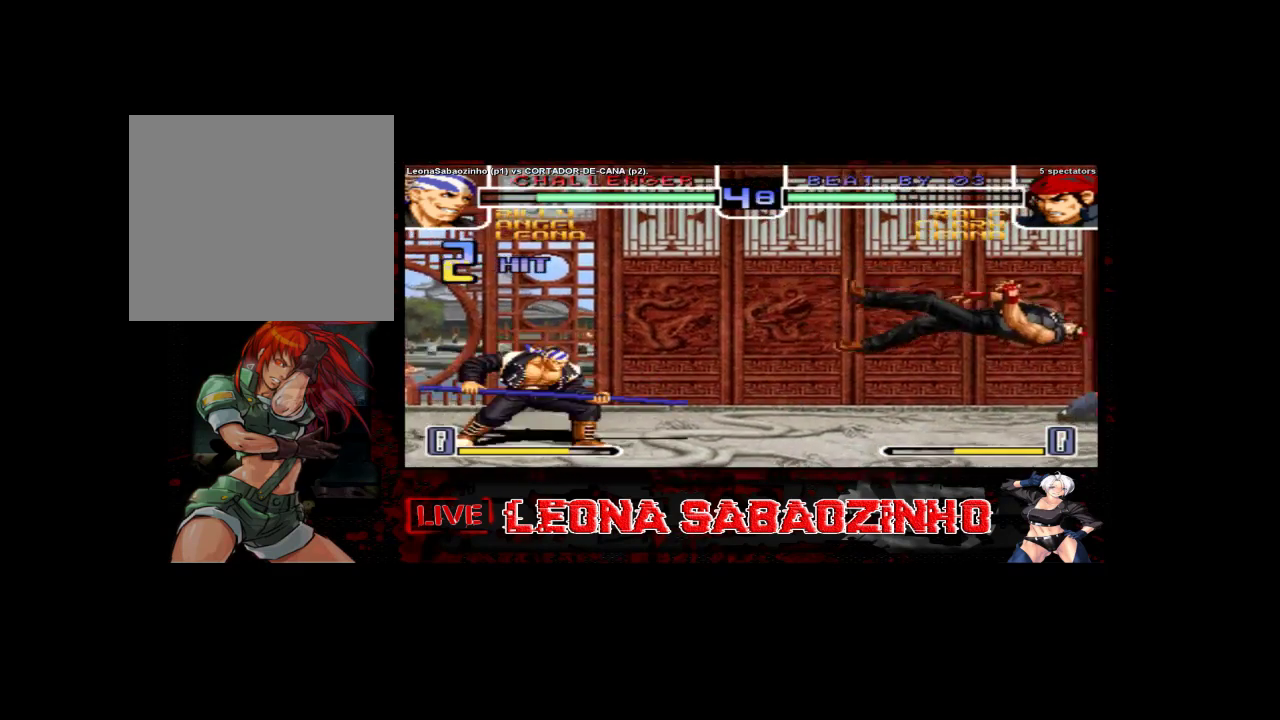
{"buttons": ["C"], "left_stick": "center", "events": [[333, "left_stick", "center"], [417, "C", "down"]]}
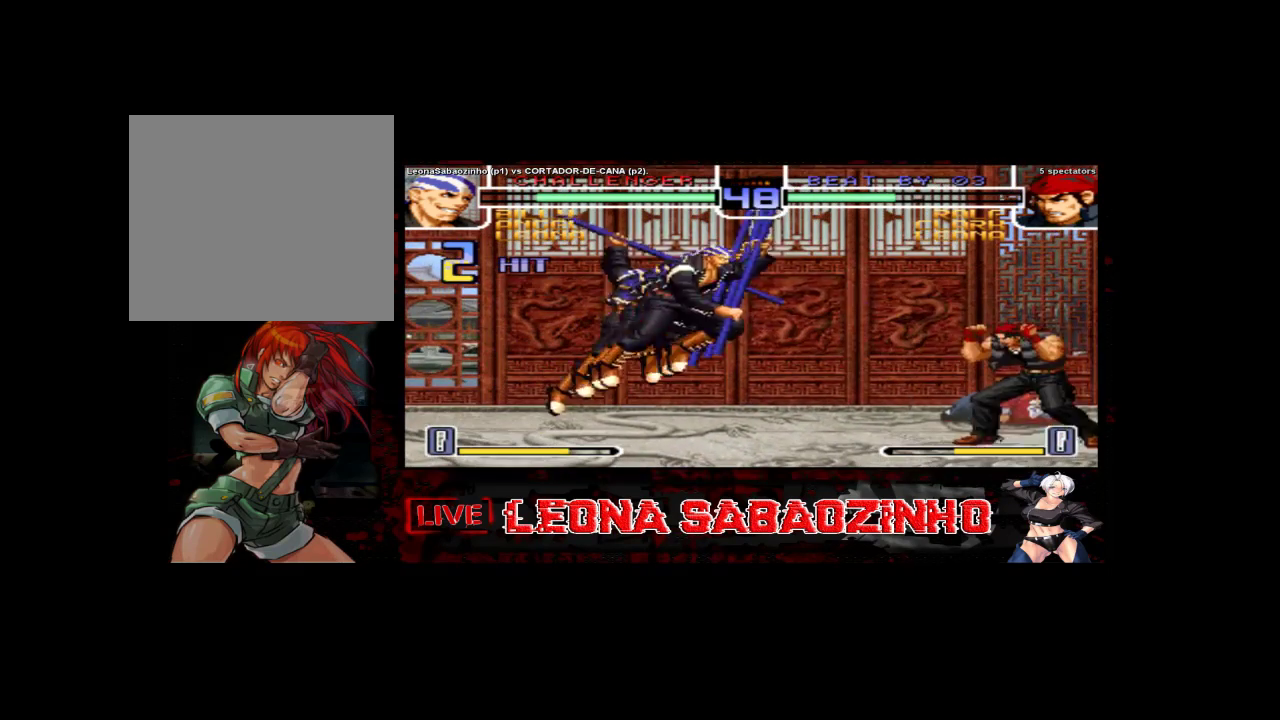
{"buttons": [], "left_stick": "right", "events": [[17, "C", "up"], [133, "left_stick", "left"], [433, "left_stick", "right"]]}